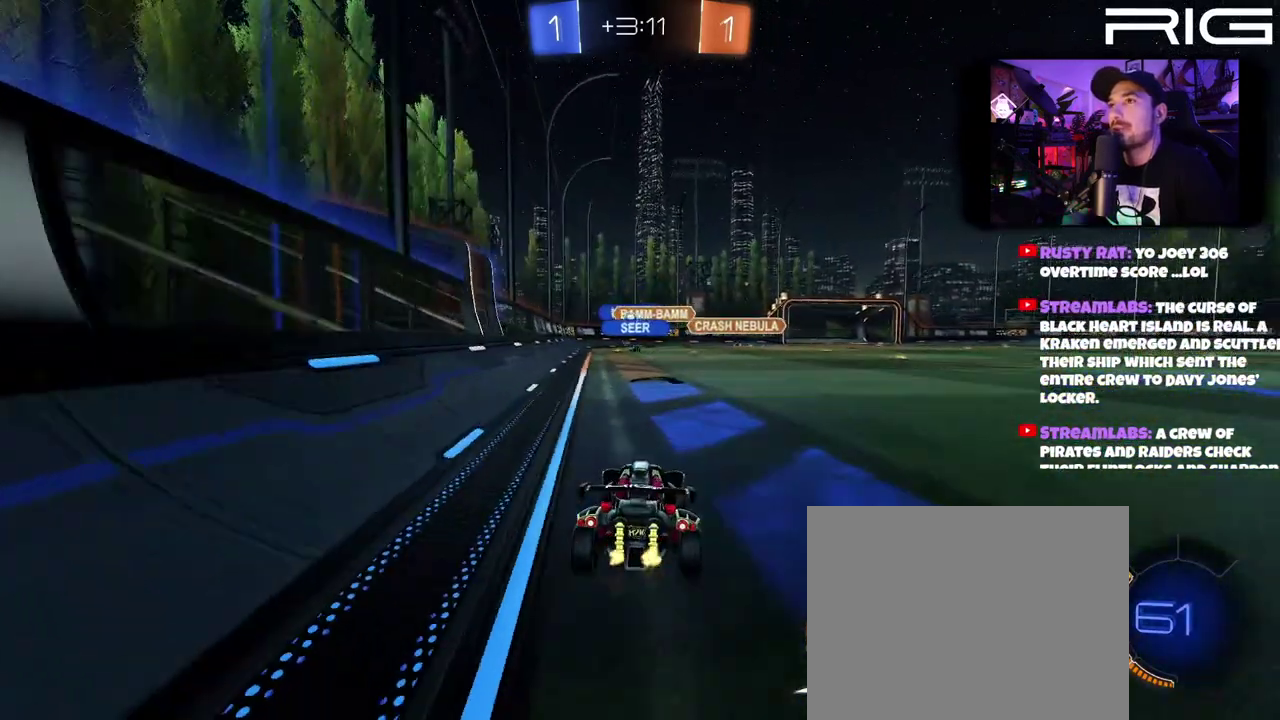
Gameplay with a controller (Xbox layout); each line is a JSON object with the inputs held at the frame after it. "events" lists button and stick changes between this image and that frame as [ms after this image, input, new state], when the widget could be followed in between. This document gives stick clicks only as held states, not as events. Not read: L1 R1 START.
{"buttons": ["R2"], "left_stick": "right", "right_stick": "center", "events": [[233, "left_stick", "right"]]}
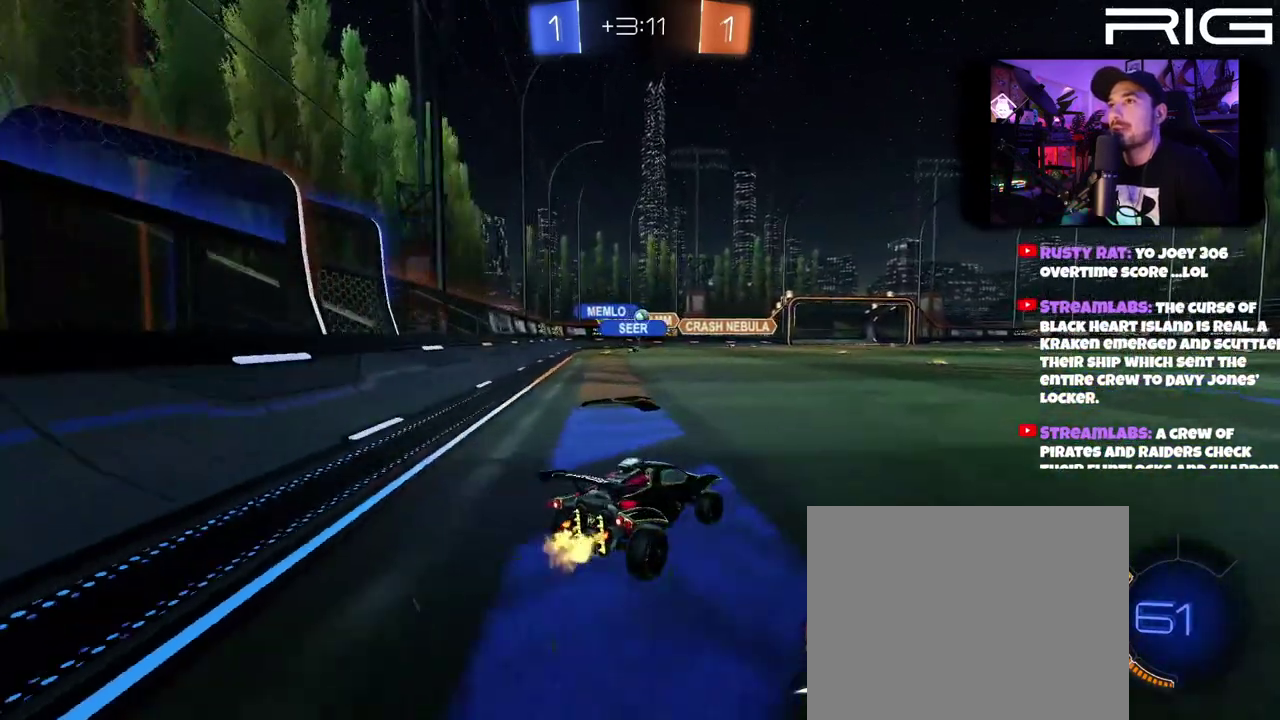
{"buttons": ["R2"], "left_stick": "center", "right_stick": "center", "events": [[33, "left_stick", "left"], [183, "left_stick", "center"]]}
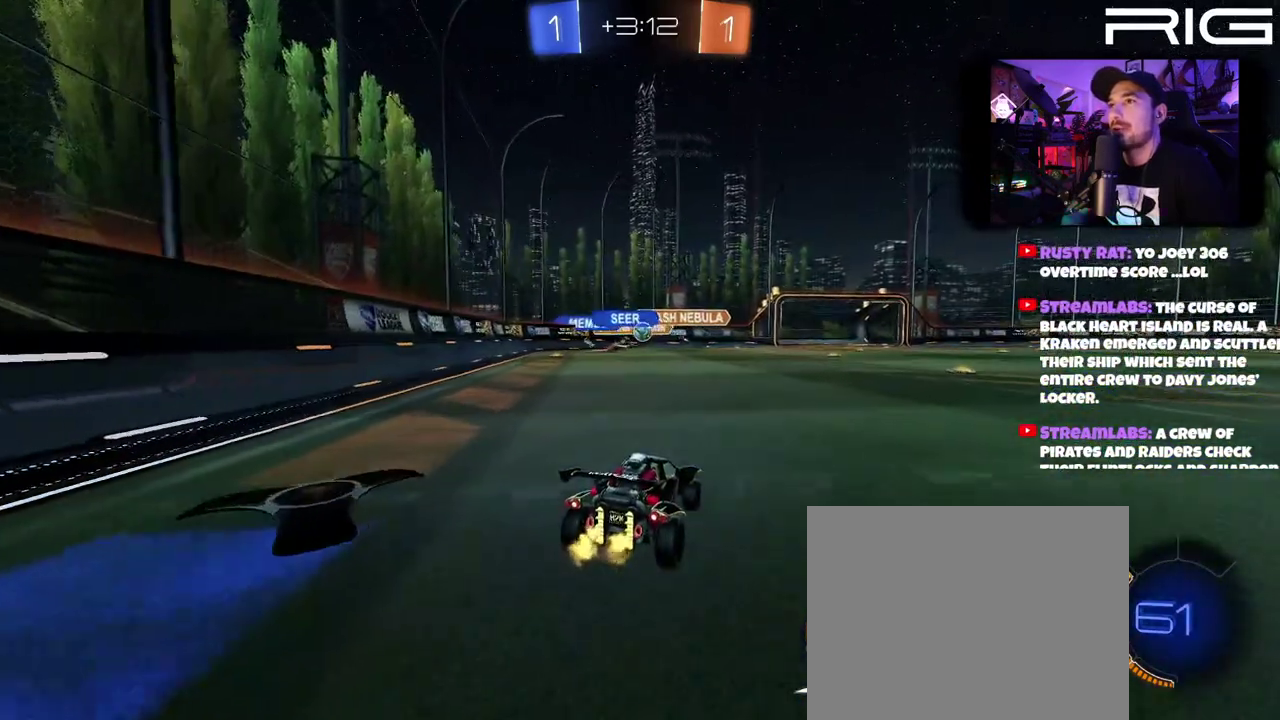
{"buttons": ["R2"], "left_stick": "left", "right_stick": "center", "events": [[317, "left_stick", "right"], [417, "left_stick", "left"]]}
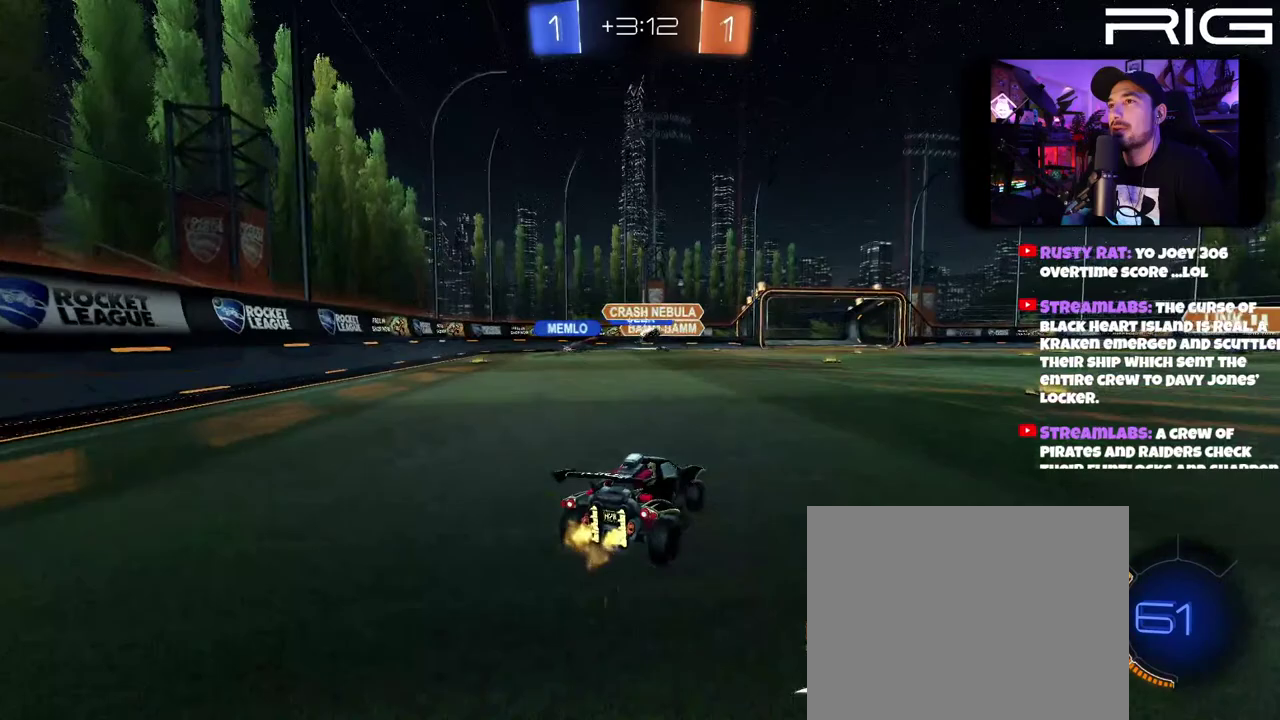
{"buttons": [], "left_stick": "right", "right_stick": "center", "events": [[150, "left_stick", "right"], [500, "R2", "up"]]}
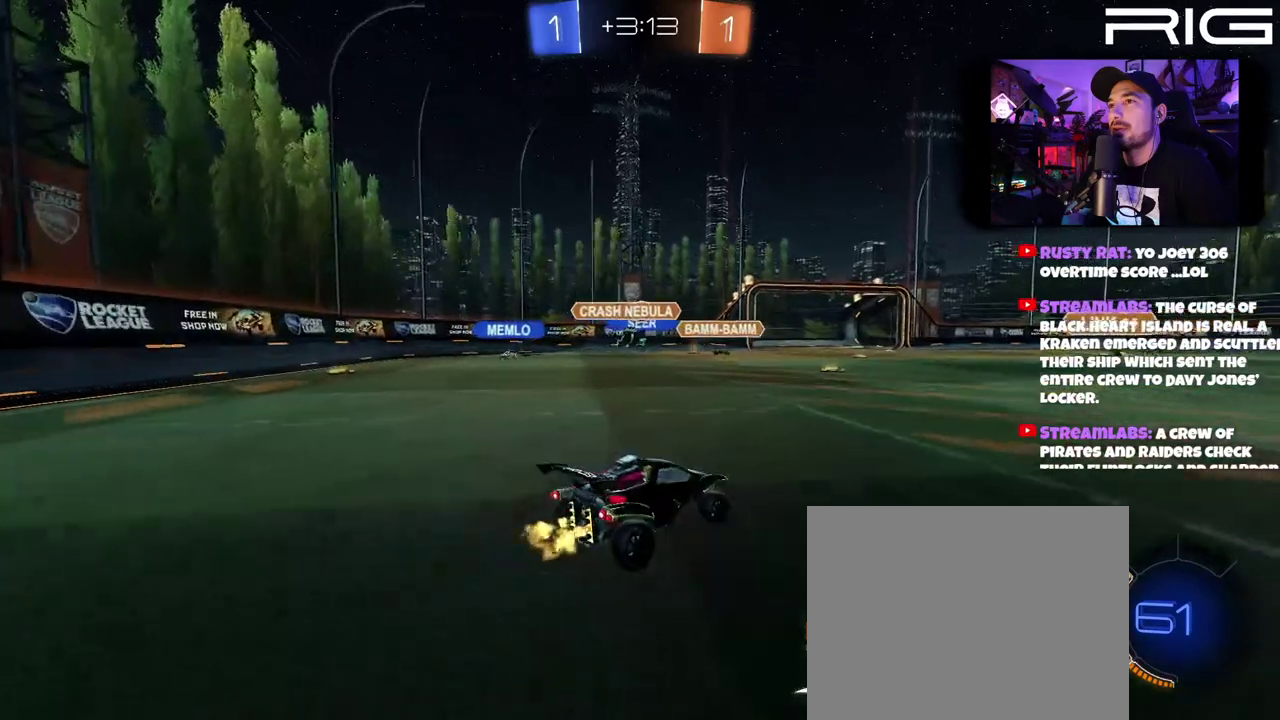
{"buttons": ["R2"], "left_stick": "right", "right_stick": "center", "events": [[83, "DPAD_LEFT", "down"], [133, "R2", "down"], [167, "DPAD_LEFT", "up"]]}
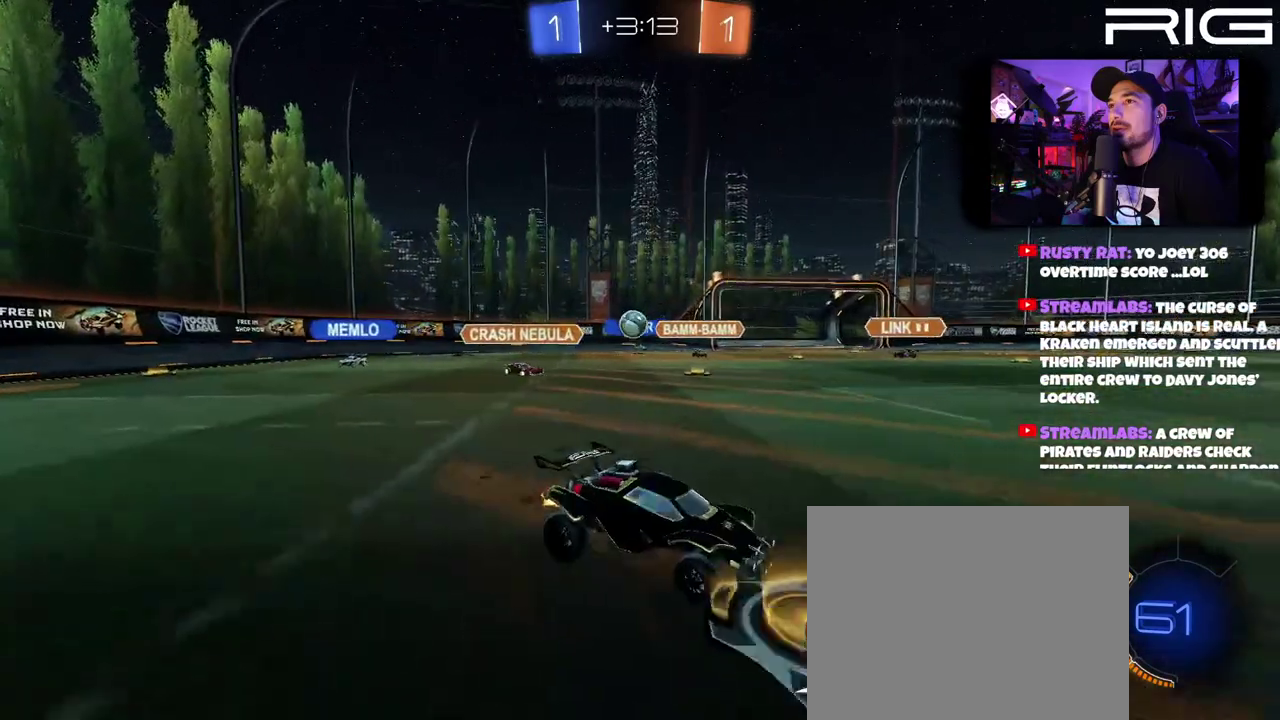
{"buttons": ["R2"], "left_stick": "right", "right_stick": "center", "events": []}
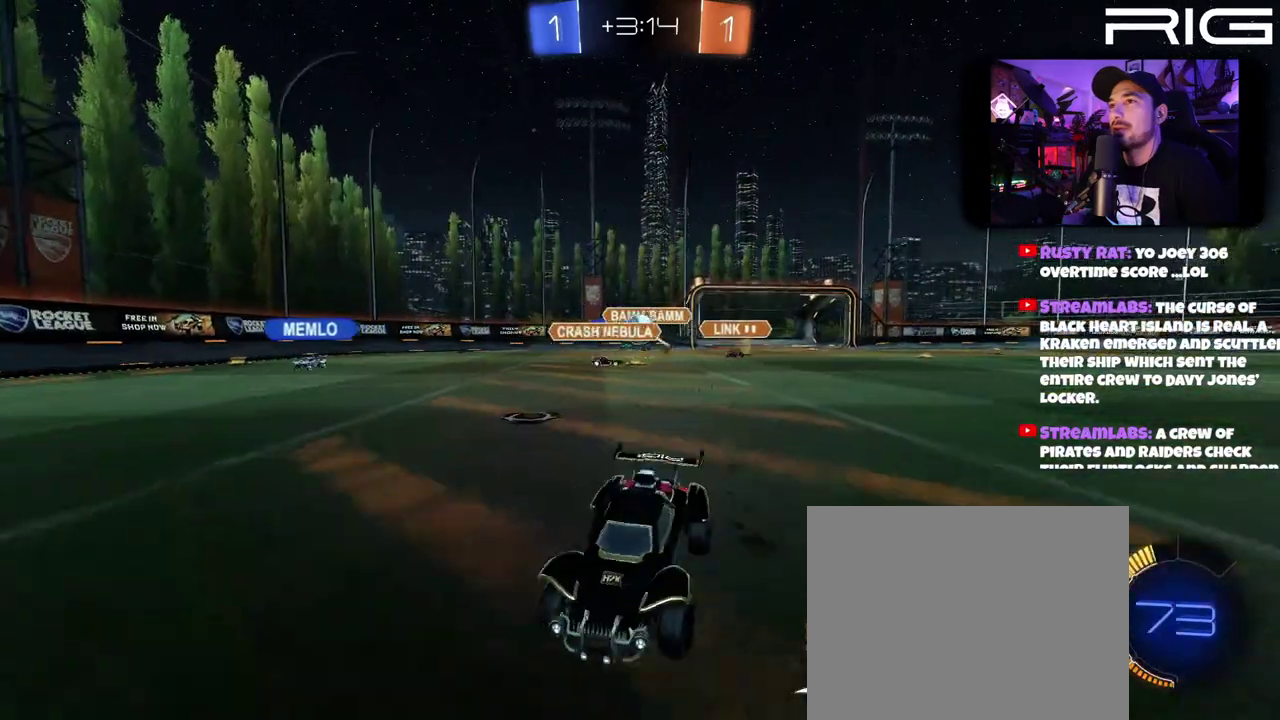
{"buttons": ["R2"], "left_stick": "center", "right_stick": "center", "events": [[83, "left_stick", "up-left"], [167, "left_stick", "right"], [267, "DPAD_LEFT", "down"], [300, "left_stick", "left"], [317, "R2", "up"], [383, "DPAD_LEFT", "up"], [467, "R2", "down"], [500, "left_stick", "center"]]}
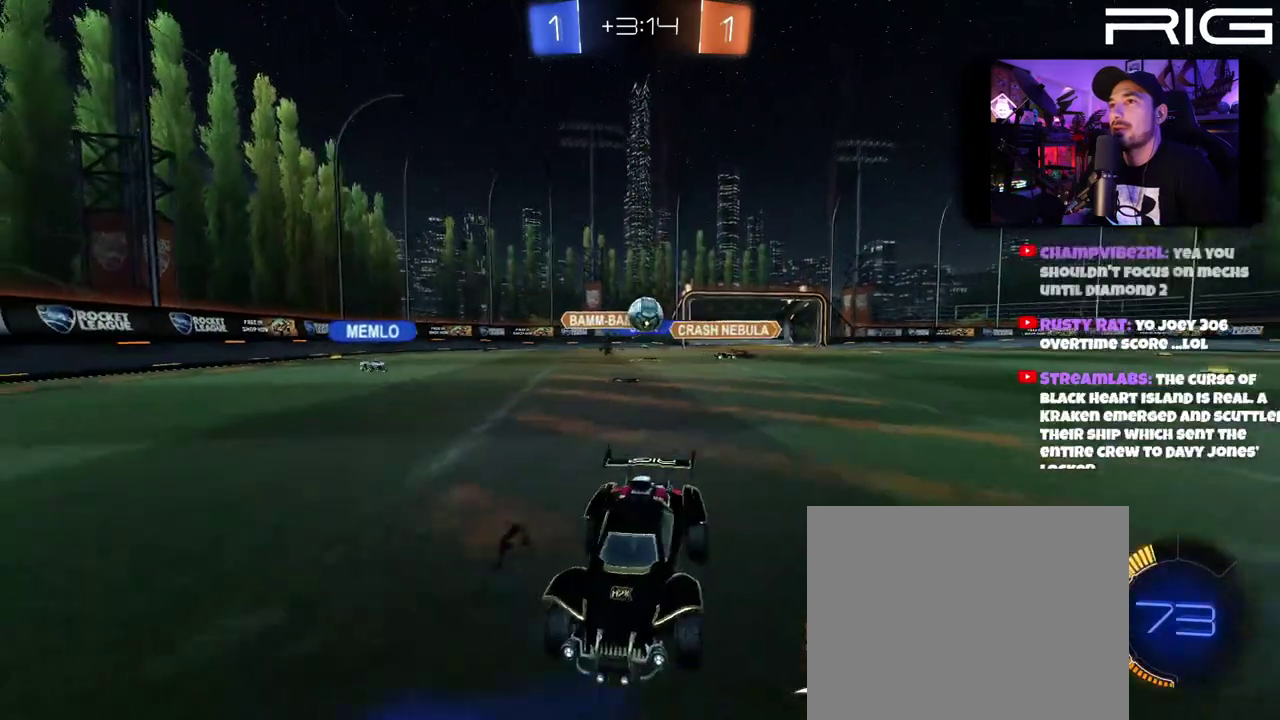
{"buttons": ["R2"], "left_stick": "left", "right_stick": "center", "events": [[183, "left_stick", "left"], [350, "DPAD_LEFT", "down"], [467, "DPAD_LEFT", "up"]]}
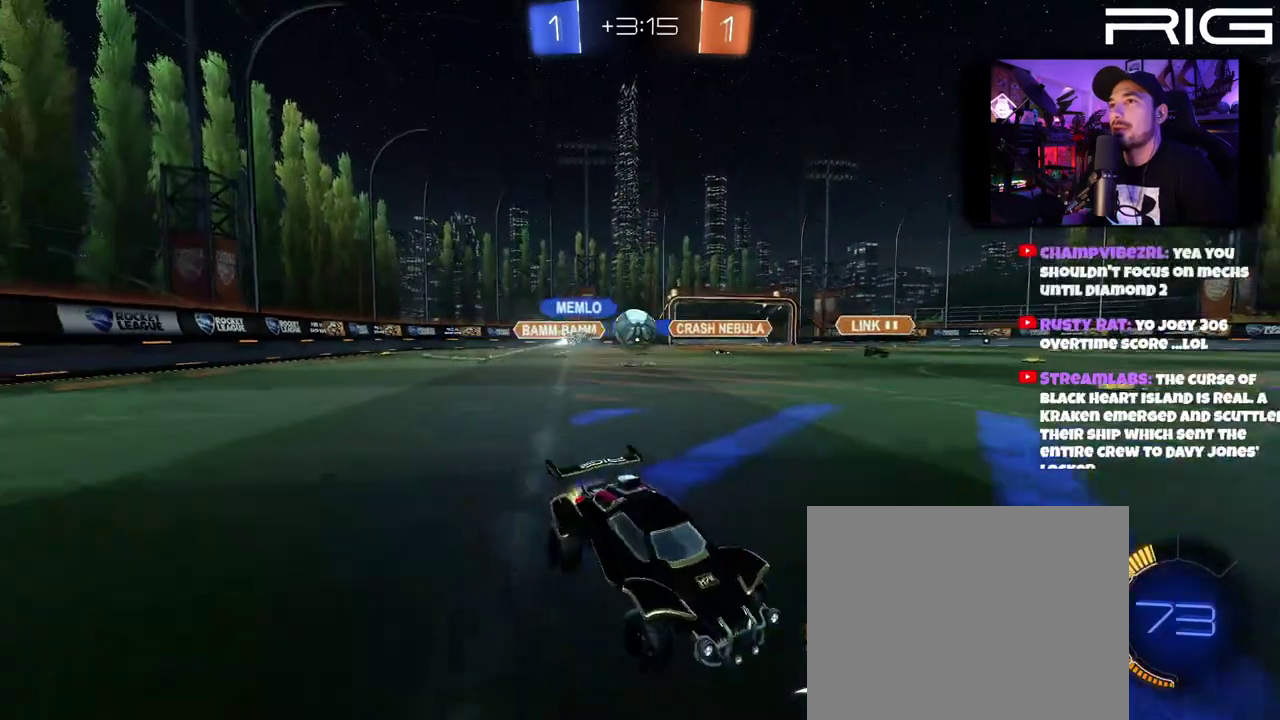
{"buttons": ["B", "R2"], "left_stick": "right", "right_stick": "center", "events": [[33, "B", "down"], [250, "left_stick", "center"], [333, "left_stick", "up-left"], [433, "left_stick", "right"]]}
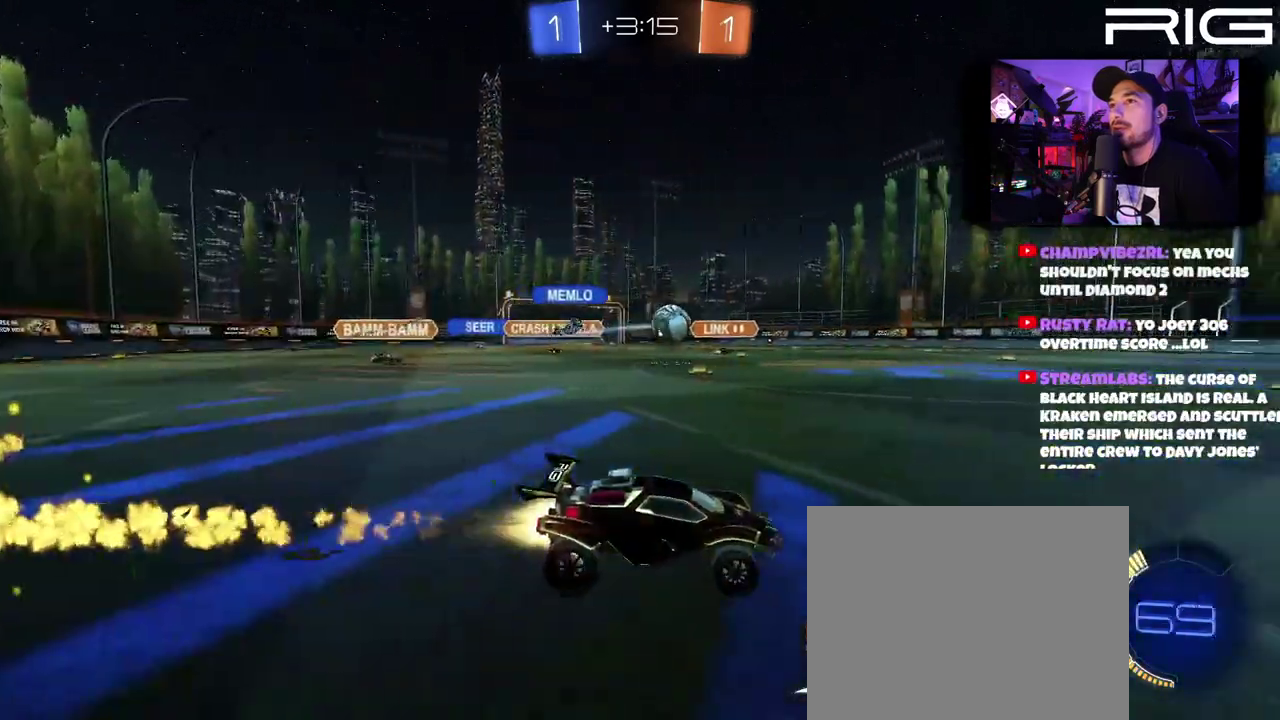
{"buttons": ["B", "R2"], "left_stick": "center", "right_stick": "center", "events": [[217, "left_stick", "left"], [333, "left_stick", "center"]]}
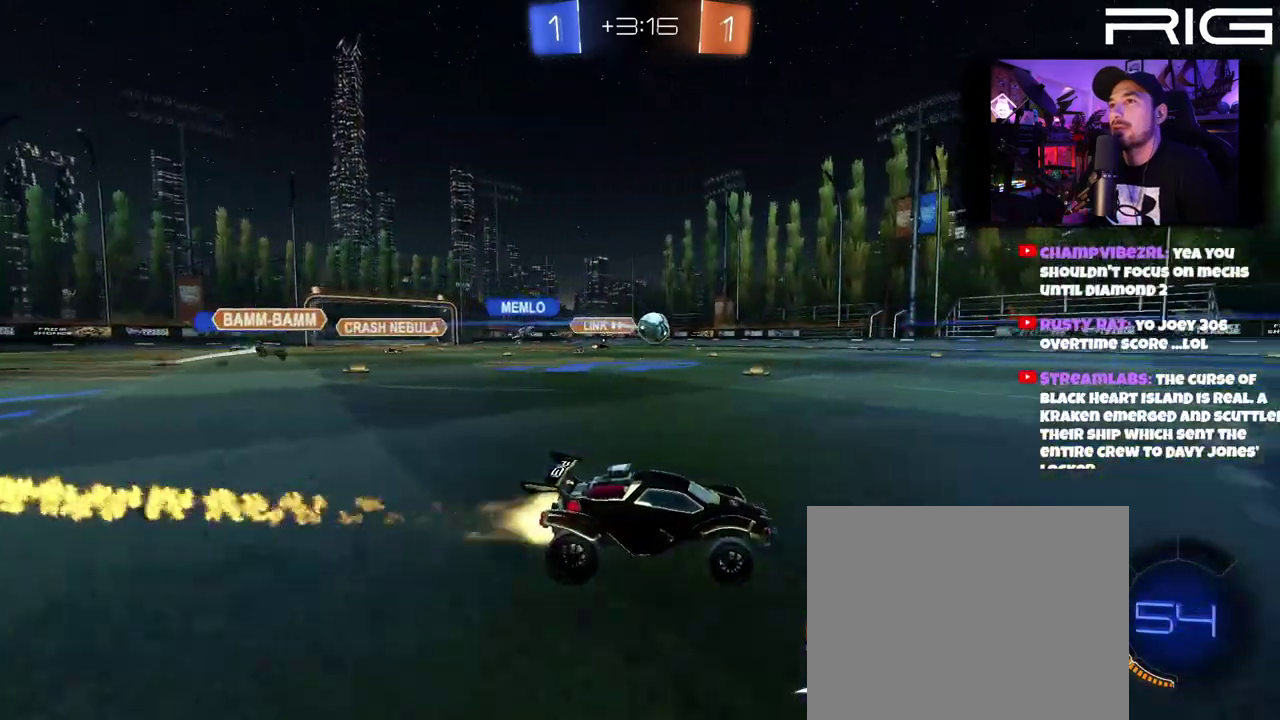
{"buttons": ["B", "R2"], "left_stick": "center", "right_stick": "center", "events": [[67, "X", "down"], [183, "X", "up"]]}